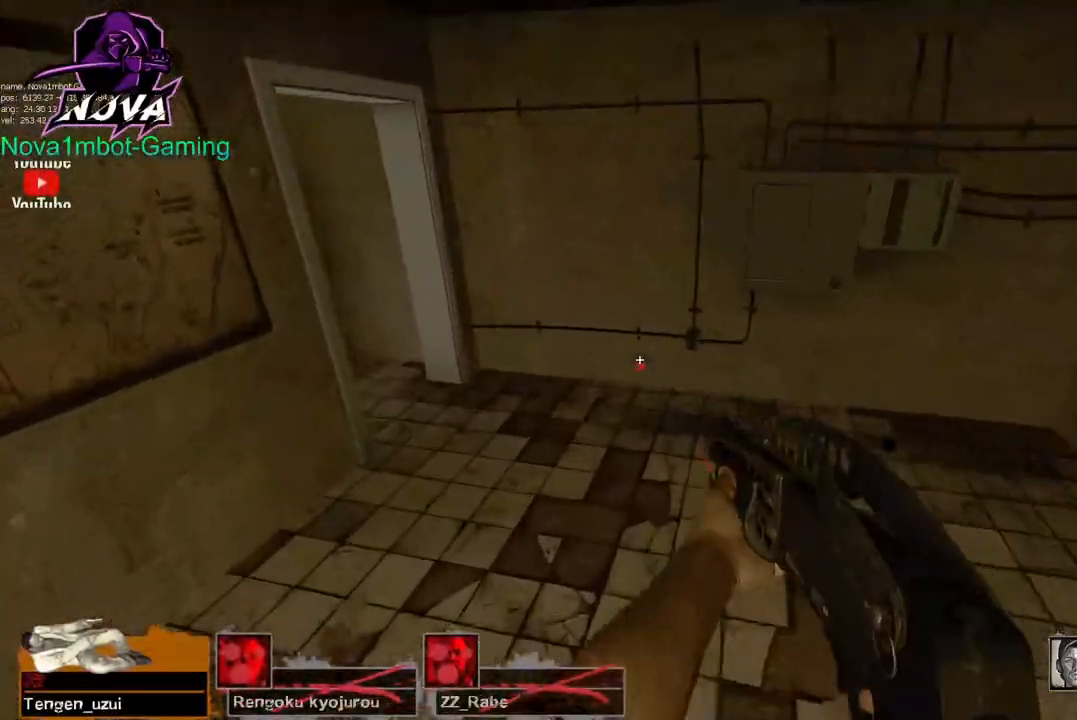
Gameplay with keyboard and mouse; each line is a JSON object with the keys and mouse buttons held at the frame after it. "events" lists presses ("down") and releases ("up") of "1", "2", "3", "4", "5", "a", "alt", "c", "caps_lock", "ctrl", "d", "e", "f", "g", "q", "r", "s", "shift", "space", "t", "tab", "v", "w", "x", "z", "mouse_left", "mouse_wheel" and "mouse_right" between this image and that frame as [ms after this image, input, new state], when the widget could be followed in between. "mouse_left", "mouse_wheel", "mouse_right" = the "left", "wheel", "right" buttons of the "mouse" list. No other keys are recorded. "wheel" means that the mouse wheel is clicked or scrolled. Not read: mouse_move.
{"keys": [], "mouse": [], "events": [[200, "space", "down"], [334, "space", "up"], [434, "a", "up"]]}
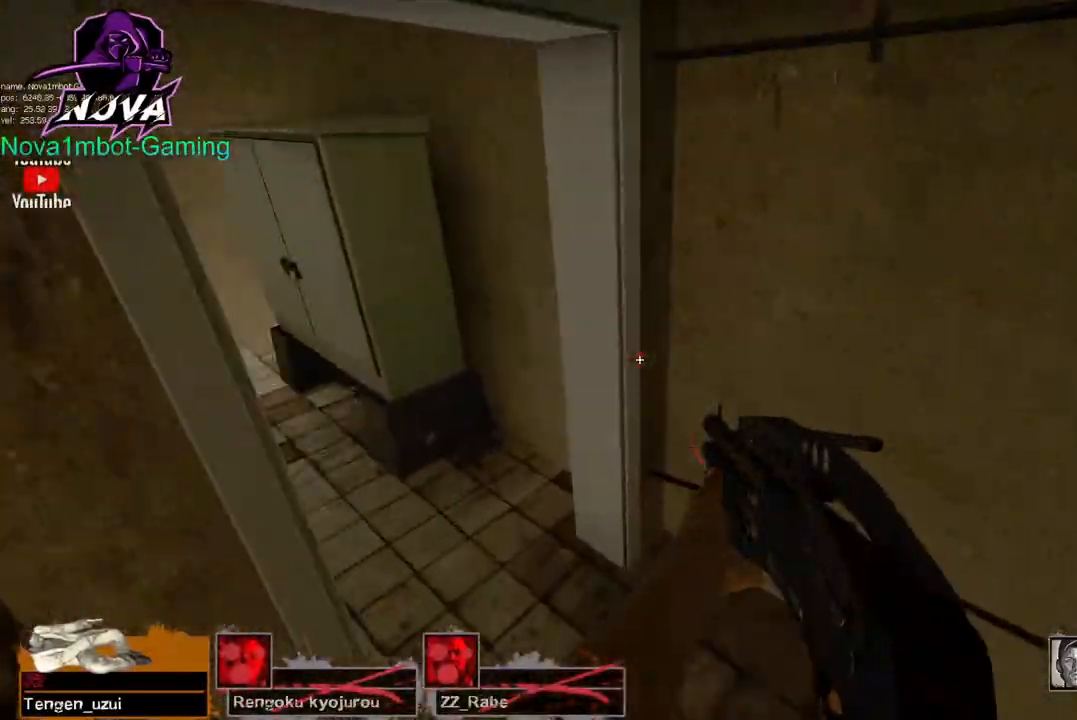
{"keys": ["a", "s"], "mouse": [], "events": [[167, "s", "down"], [484, "a", "down"]]}
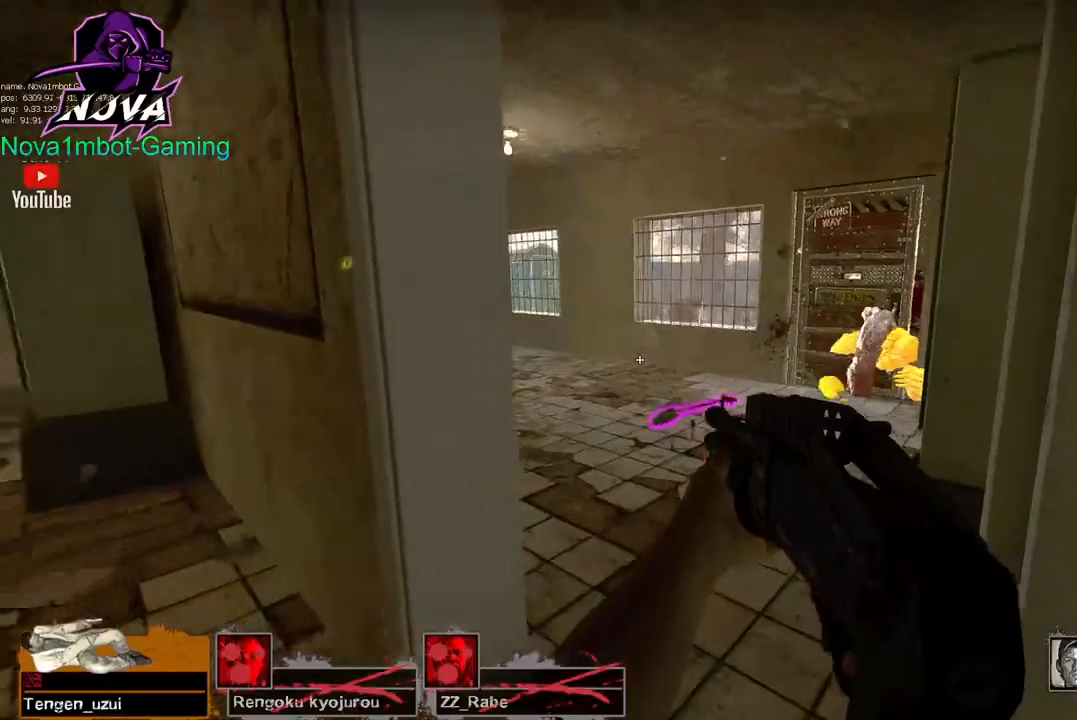
{"keys": ["q", "w"], "mouse": [], "events": [[34, "s", "up"], [184, "a", "up"], [234, "w", "down"], [467, "q", "down"]]}
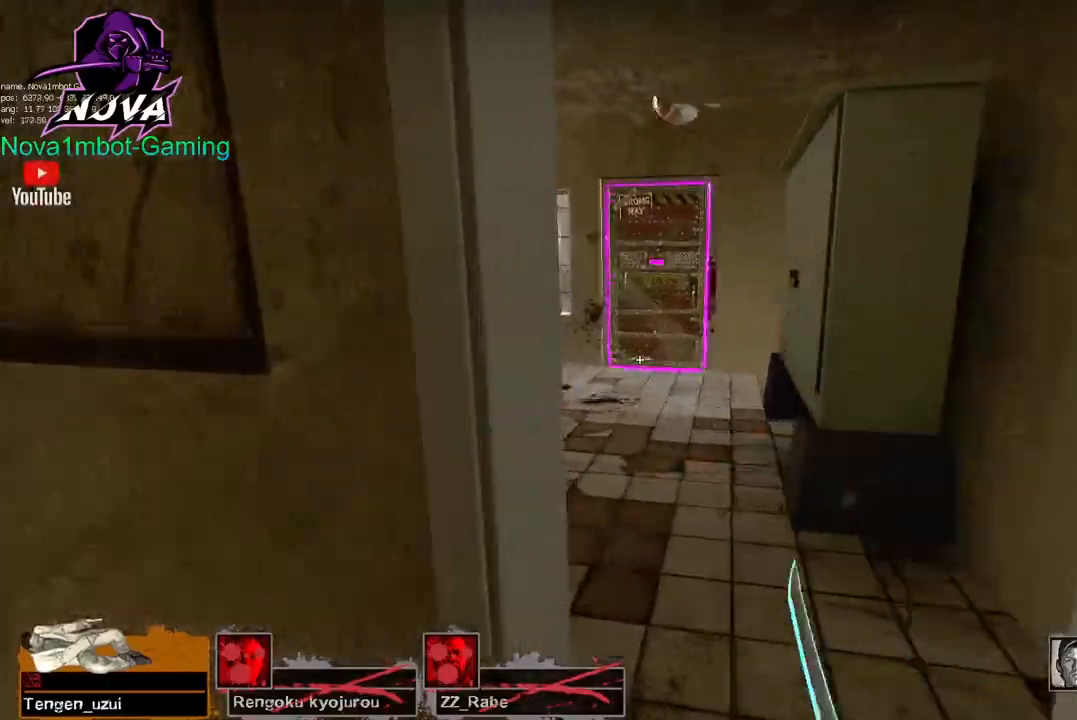
{"keys": ["d"], "mouse": [], "events": [[50, "q", "up"], [100, "d", "down"], [200, "q", "down"], [250, "d", "up"], [284, "d", "down"], [284, "q", "up"], [384, "w", "up"]]}
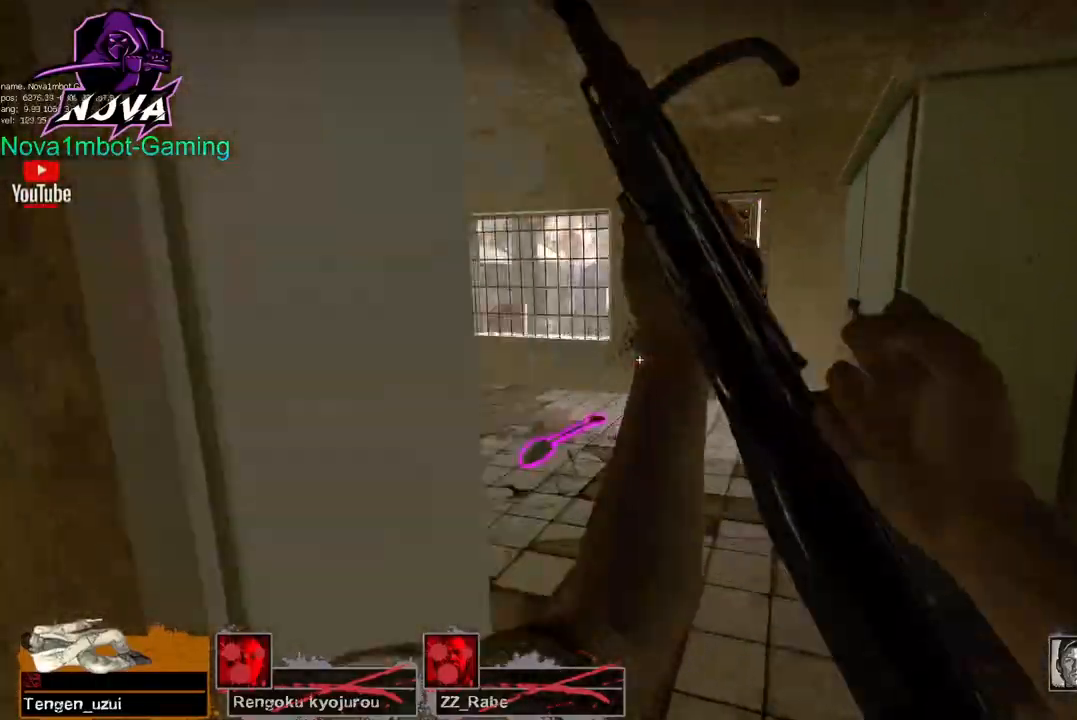
{"keys": ["w"], "mouse": [], "events": [[167, "d", "up"], [200, "a", "down"], [250, "w", "down"], [300, "a", "up"]]}
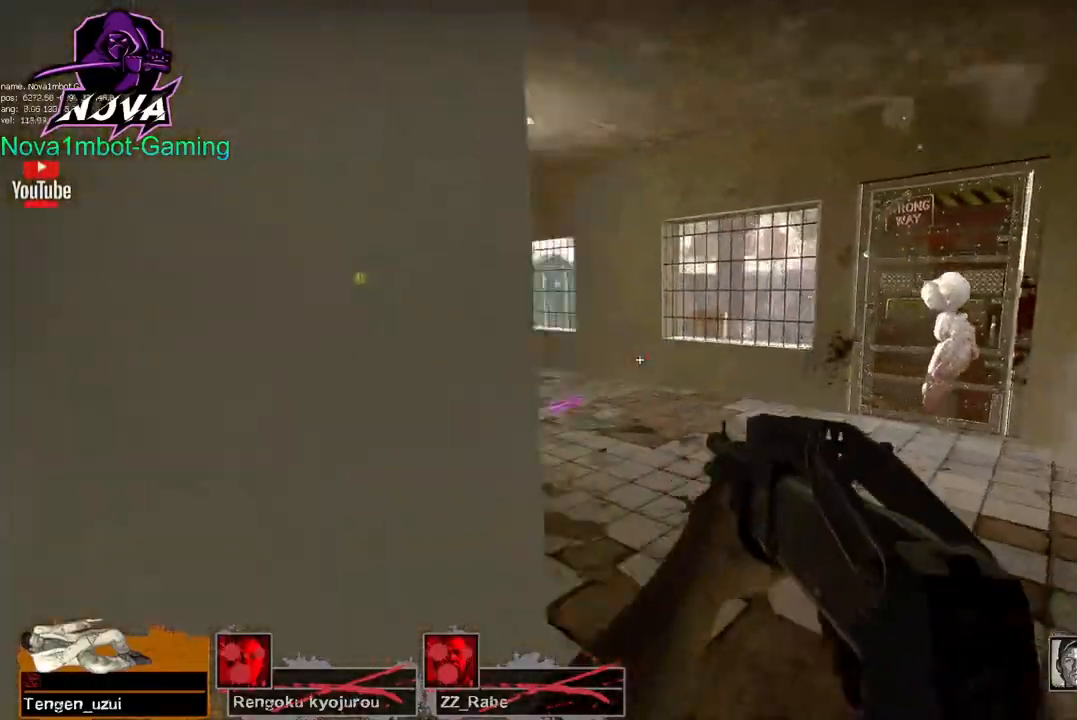
{"keys": ["s"], "mouse": [], "events": [[134, "w", "up"], [184, "a", "down"], [267, "a", "up"], [367, "s", "down"]]}
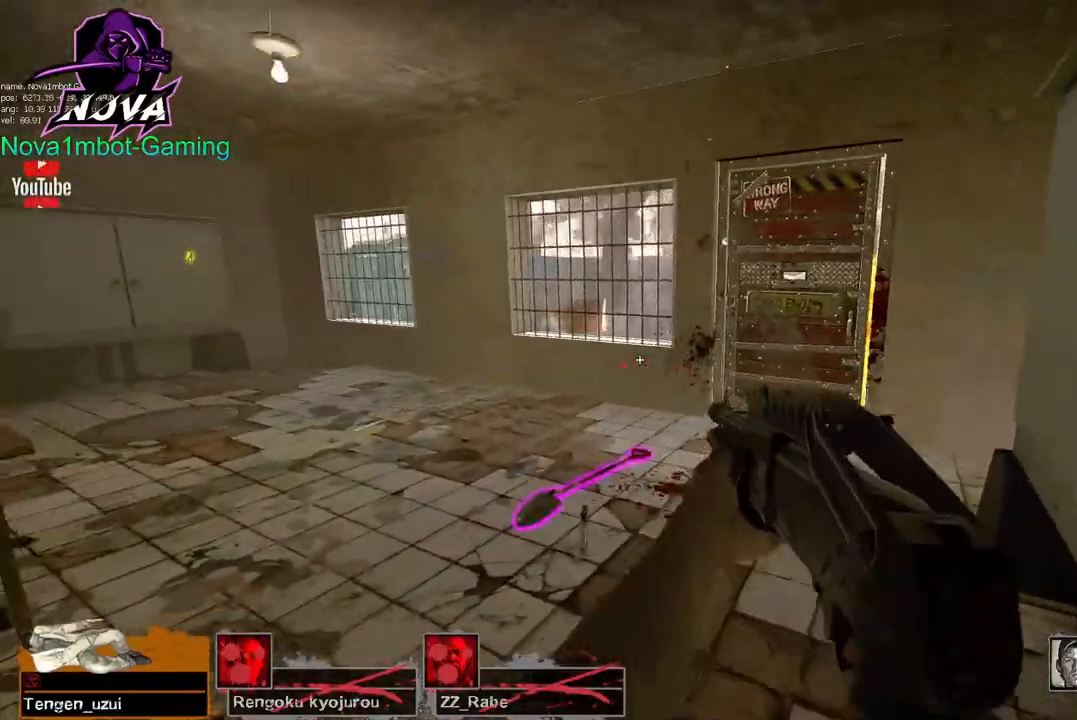
{"keys": [], "mouse": ["left"], "events": [[200, "mouse_left", "down"], [384, "mouse_left", "up"], [434, "mouse_left", "down"], [434, "s", "up"]]}
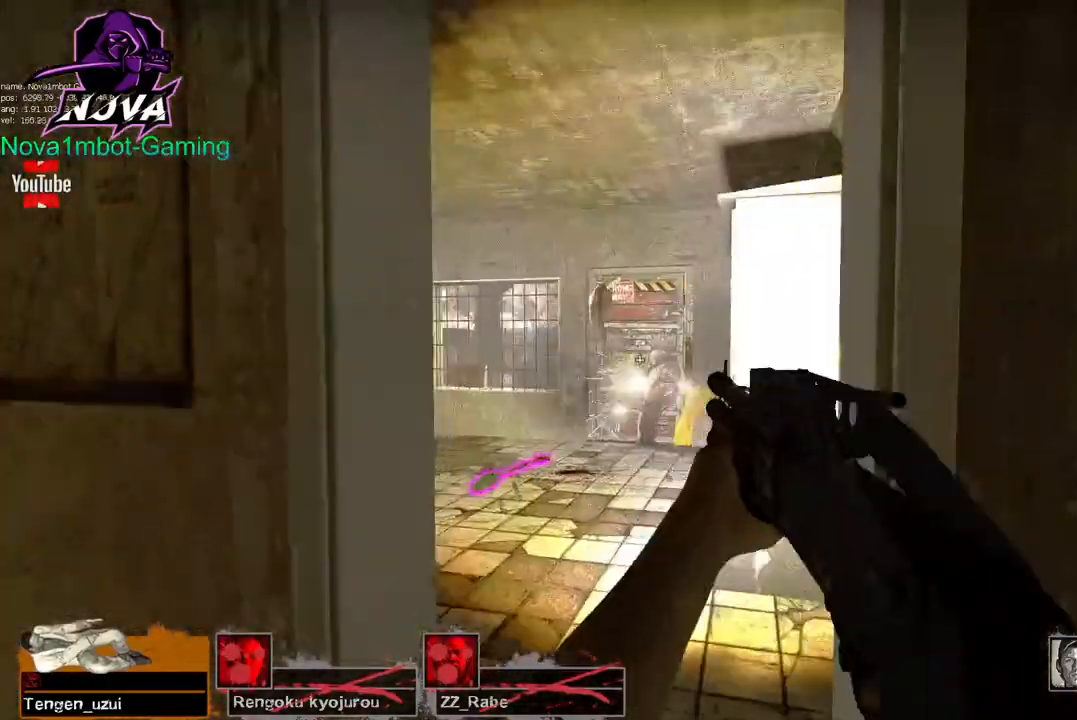
{"keys": ["w"], "mouse": ["left"], "events": [[67, "mouse_left", "up"], [117, "w", "down"], [167, "mouse_left", "down"], [300, "mouse_left", "up"], [350, "mouse_left", "down"]]}
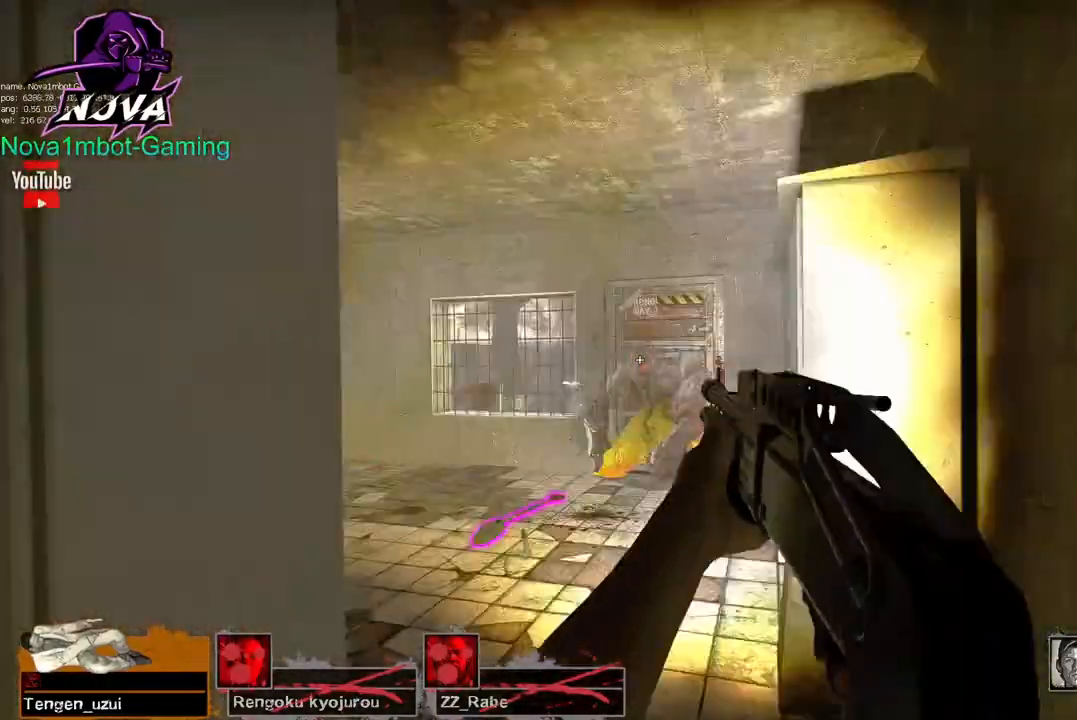
{"keys": [], "mouse": ["left"], "events": [[34, "mouse_left", "up"], [84, "mouse_left", "down"], [234, "w", "up"], [267, "a", "down"], [267, "mouse_left", "up"], [317, "mouse_left", "down"], [417, "a", "up"]]}
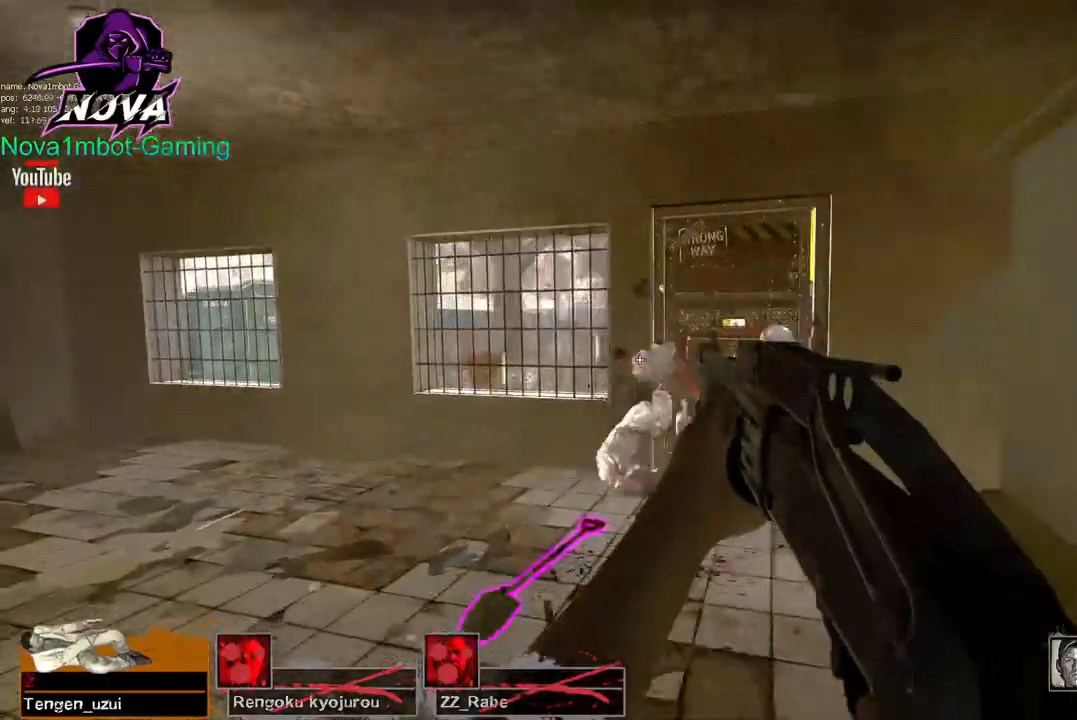
{"keys": ["a"], "mouse": [], "events": [[17, "mouse_left", "up"], [50, "a", "down"], [50, "mouse_left", "down"], [200, "w", "down"], [234, "mouse_left", "up"], [284, "mouse_left", "down"], [484, "mouse_left", "up"], [484, "w", "up"]]}
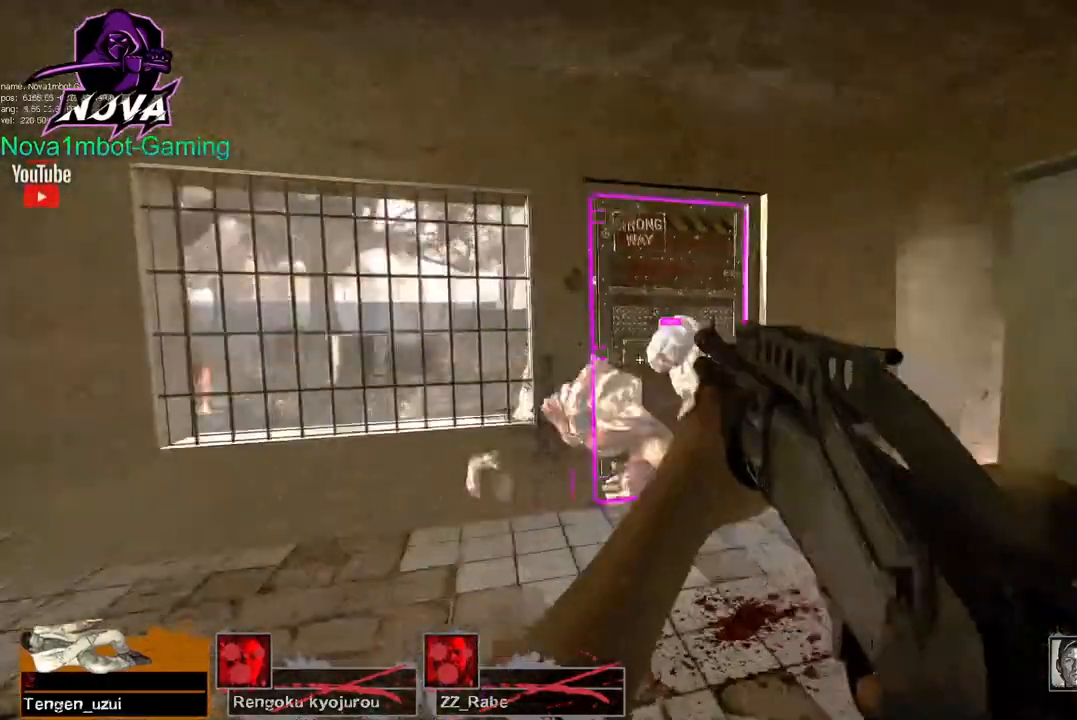
{"keys": ["a", "s"], "mouse": ["left"], "events": [[34, "mouse_left", "down"], [217, "mouse_left", "up"], [217, "s", "down"], [267, "mouse_left", "down"], [417, "mouse_left", "up"], [467, "mouse_left", "down"]]}
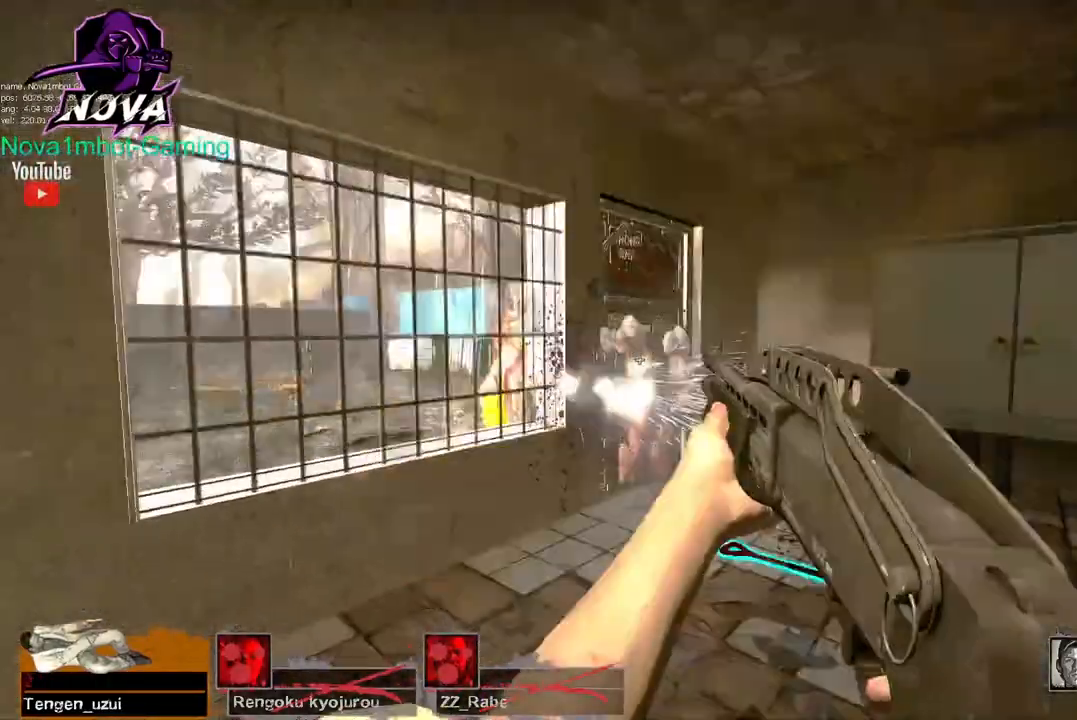
{"keys": ["s"], "mouse": [], "events": [[167, "a", "up"], [167, "mouse_left", "up"], [217, "mouse_left", "down"], [367, "mouse_left", "up"]]}
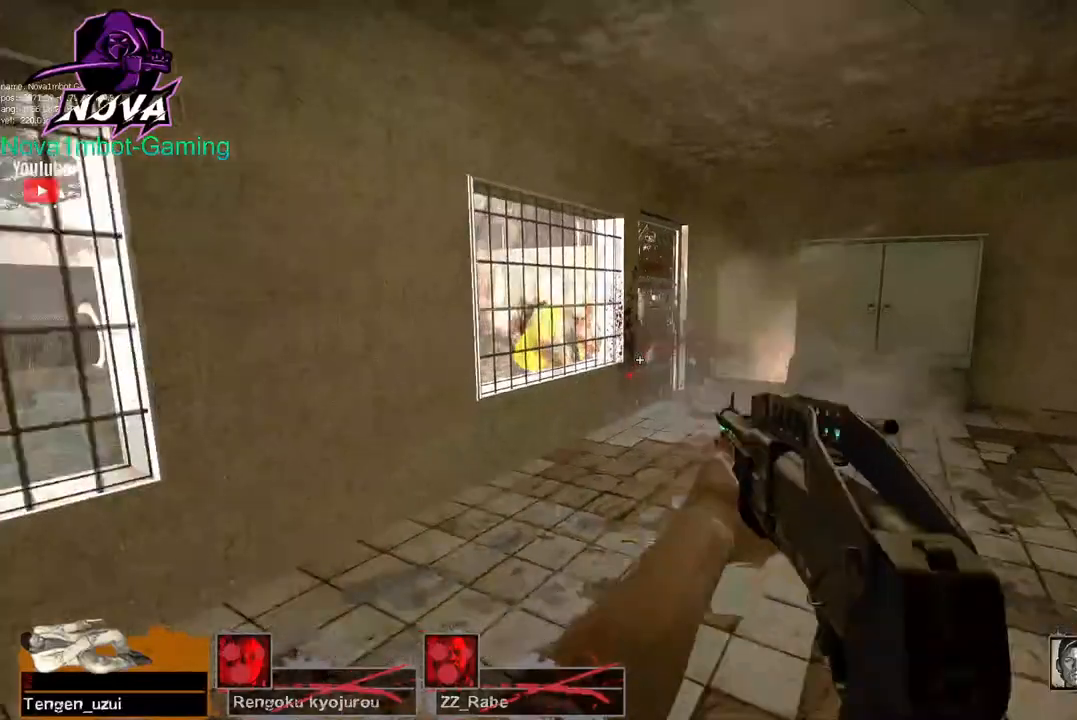
{"keys": ["w"], "mouse": [], "events": [[150, "s", "up"], [250, "r", "down"], [250, "w", "down"], [384, "r", "up"]]}
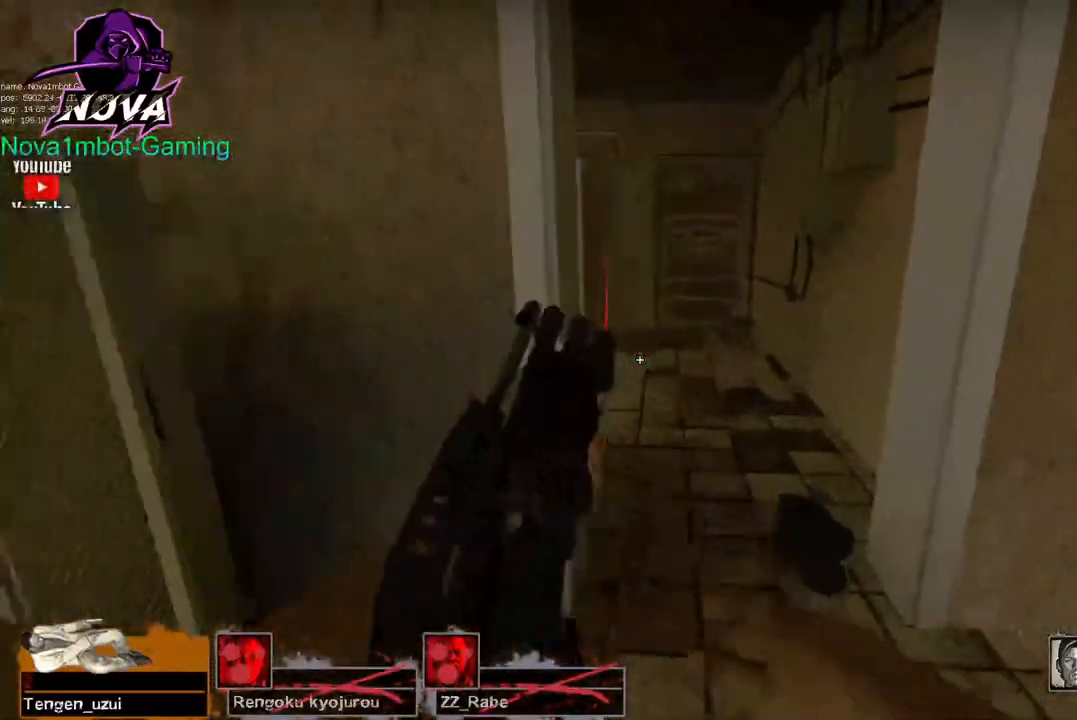
{"keys": ["w"], "mouse": [], "events": [[17, "d", "down"], [350, "d", "up"]]}
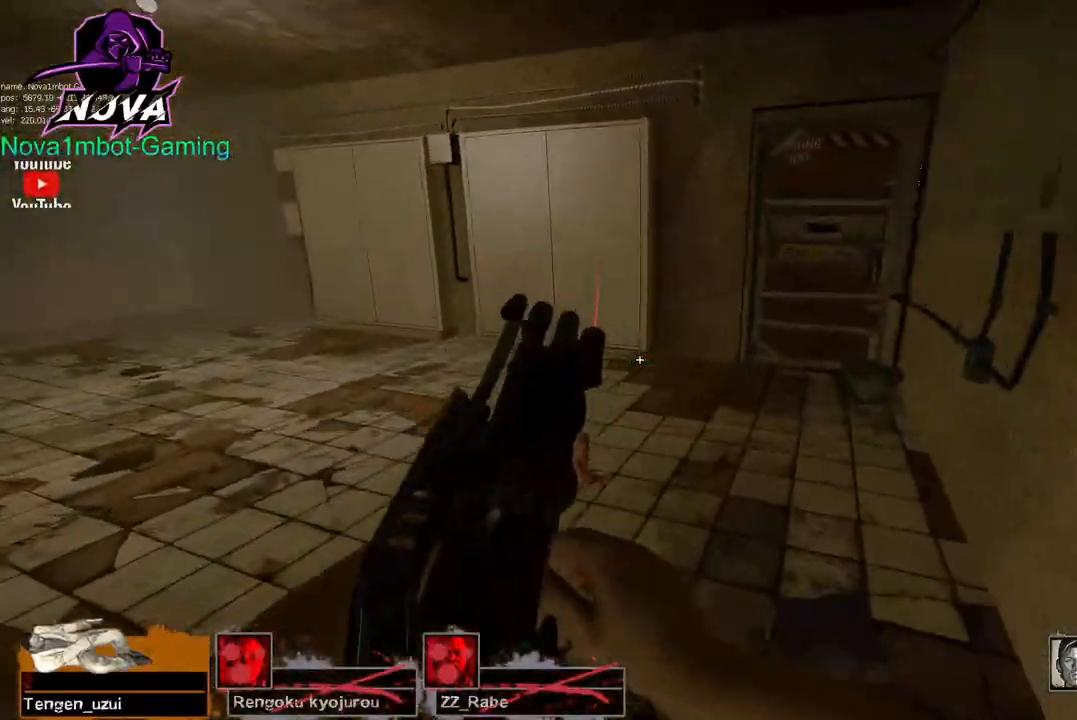
{"keys": ["a"], "mouse": [], "events": [[267, "a", "down"], [267, "w", "up"]]}
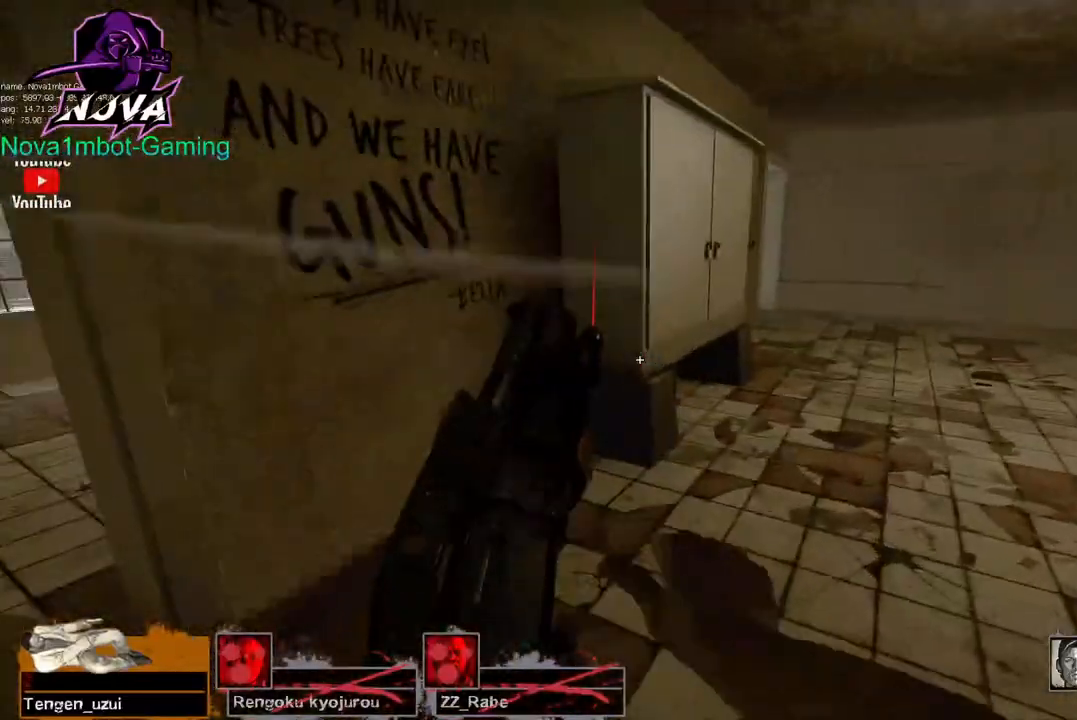
{"keys": ["w"], "mouse": [], "events": [[284, "w", "down"], [384, "a", "up"]]}
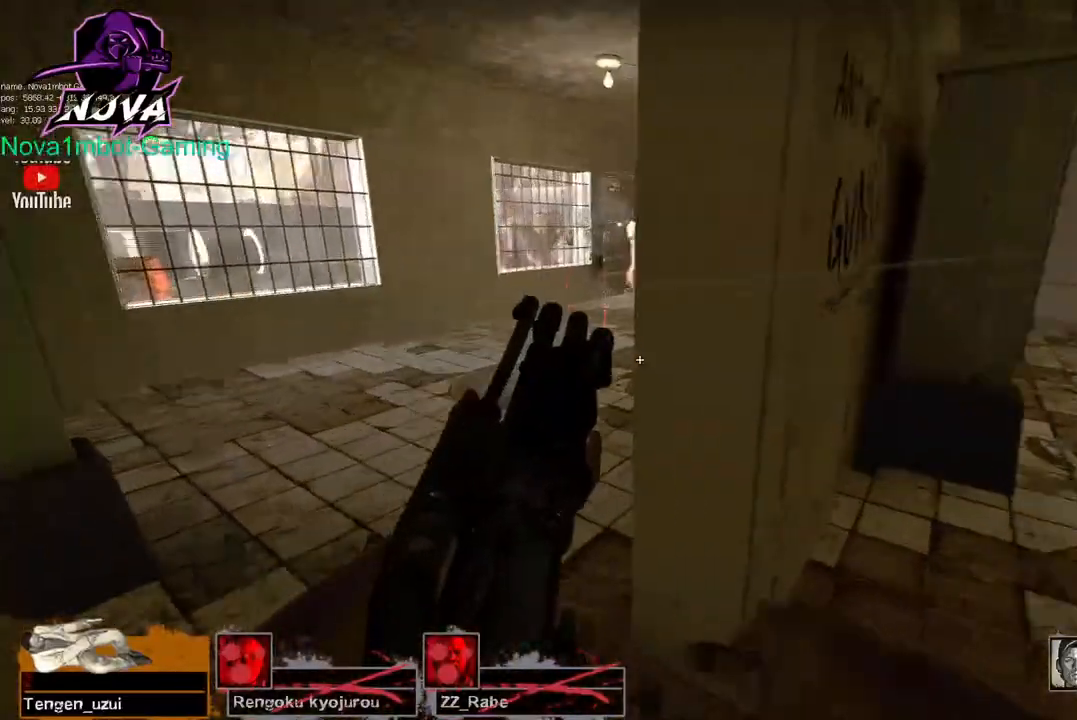
{"keys": ["w"], "mouse": [], "events": [[17, "w", "up"], [67, "d", "down"], [167, "w", "down"], [267, "d", "up"]]}
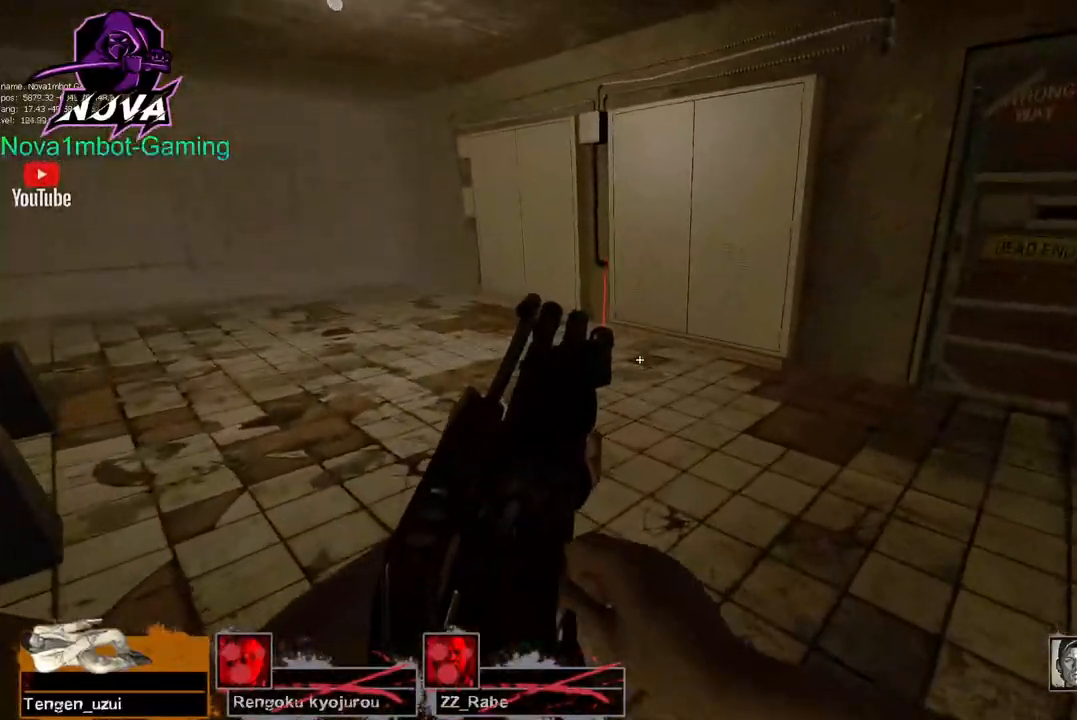
{"keys": ["w"], "mouse": [], "events": [[234, "1", "down"], [317, "1", "up"]]}
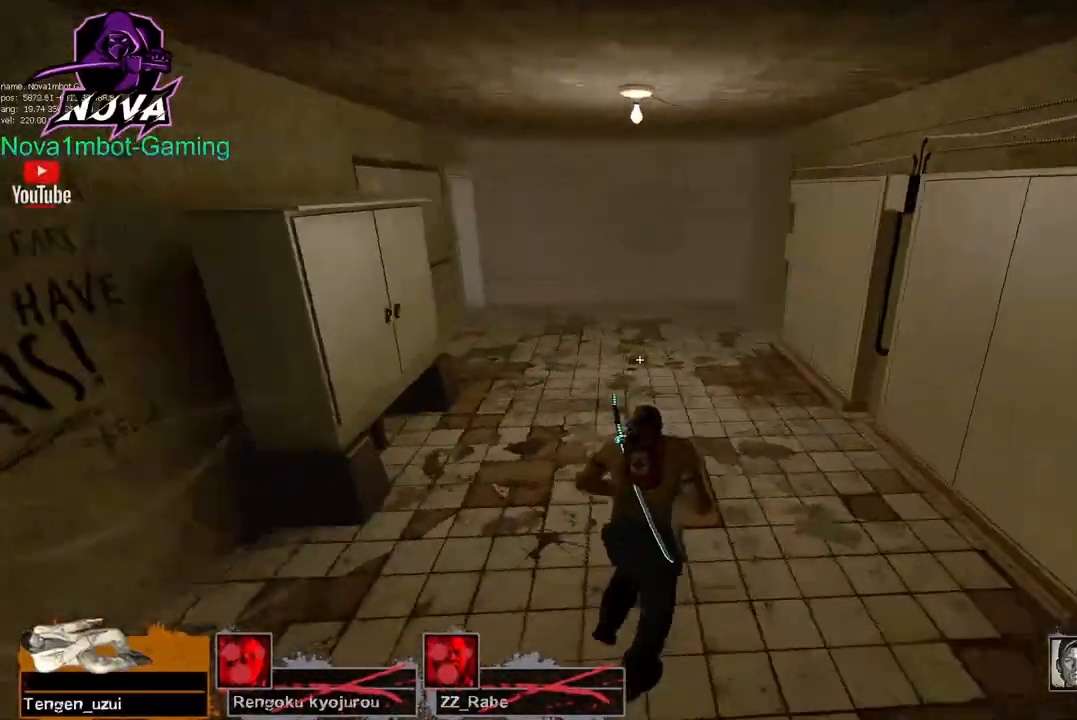
{"keys": ["w"], "mouse": [], "events": [[200, "f", "down"], [284, "f", "up"]]}
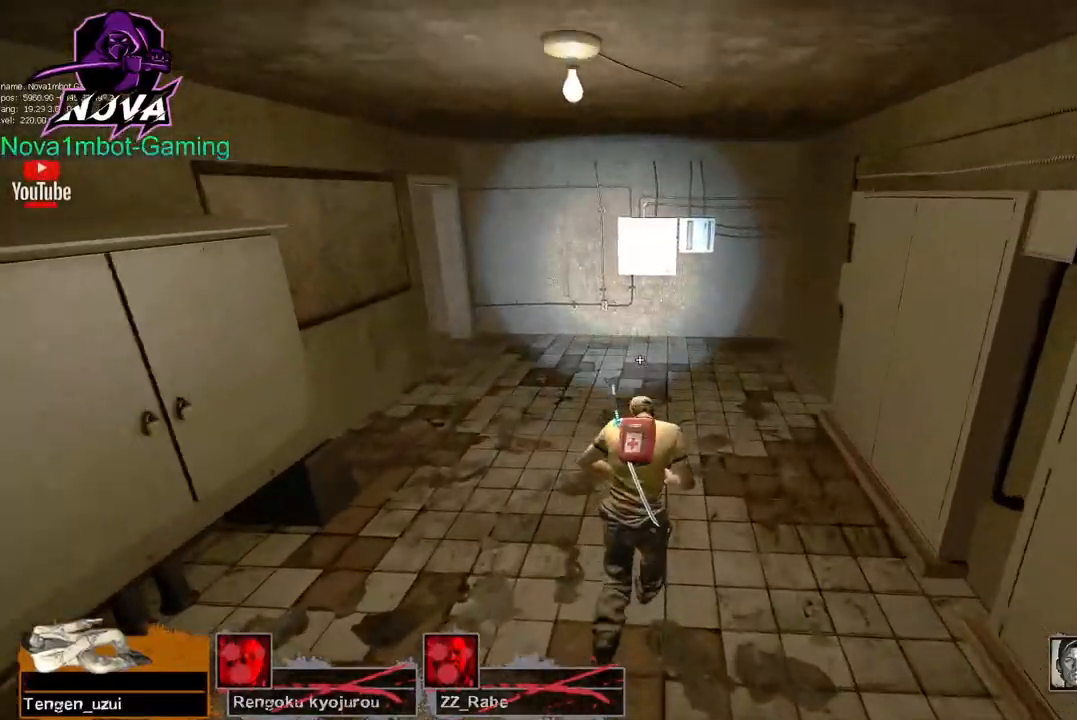
{"keys": ["ctrl"], "mouse": [], "events": [[17, "ctrl", "down"], [17, "w", "up"]]}
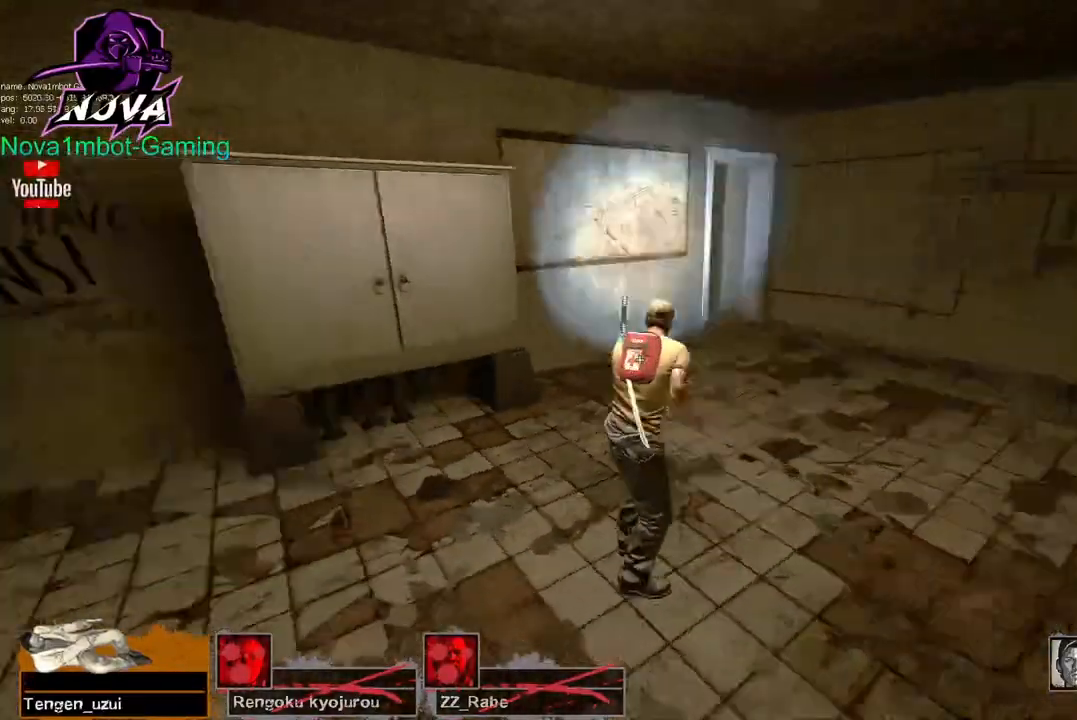
{"keys": ["a", "ctrl"], "mouse": [], "events": [[134, "a", "down"], [184, "a", "up"], [500, "a", "down"]]}
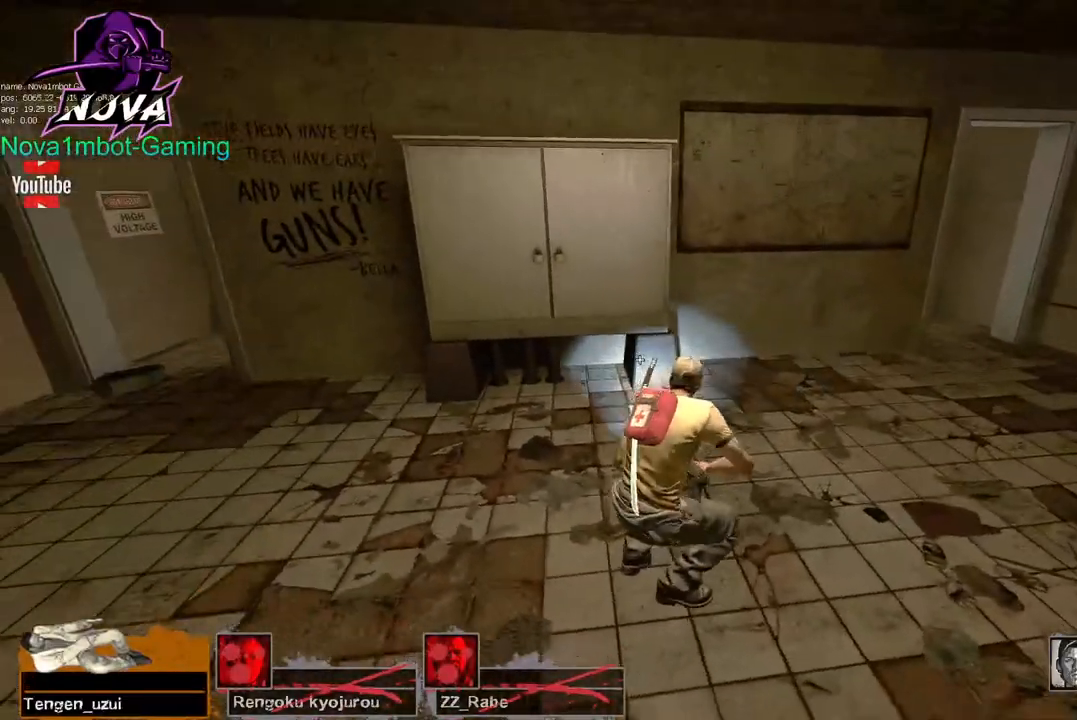
{"keys": ["a", "ctrl"], "mouse": [], "events": []}
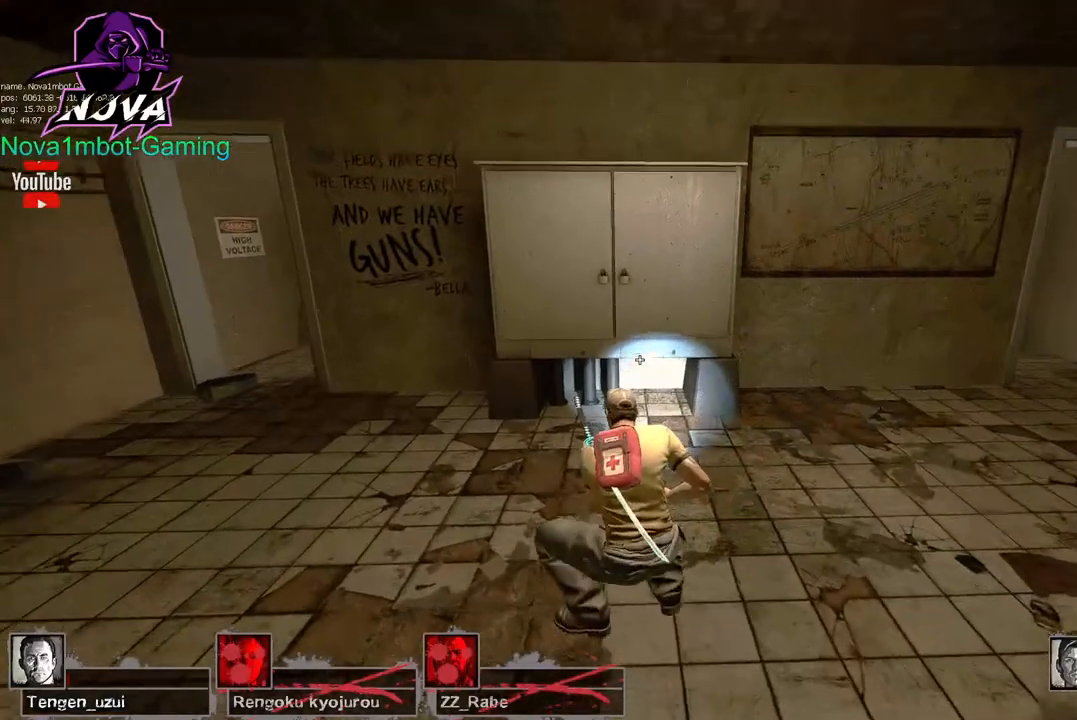
{"keys": ["ctrl"], "mouse": [], "events": [[167, "a", "up"], [217, "d", "down"], [484, "d", "up"]]}
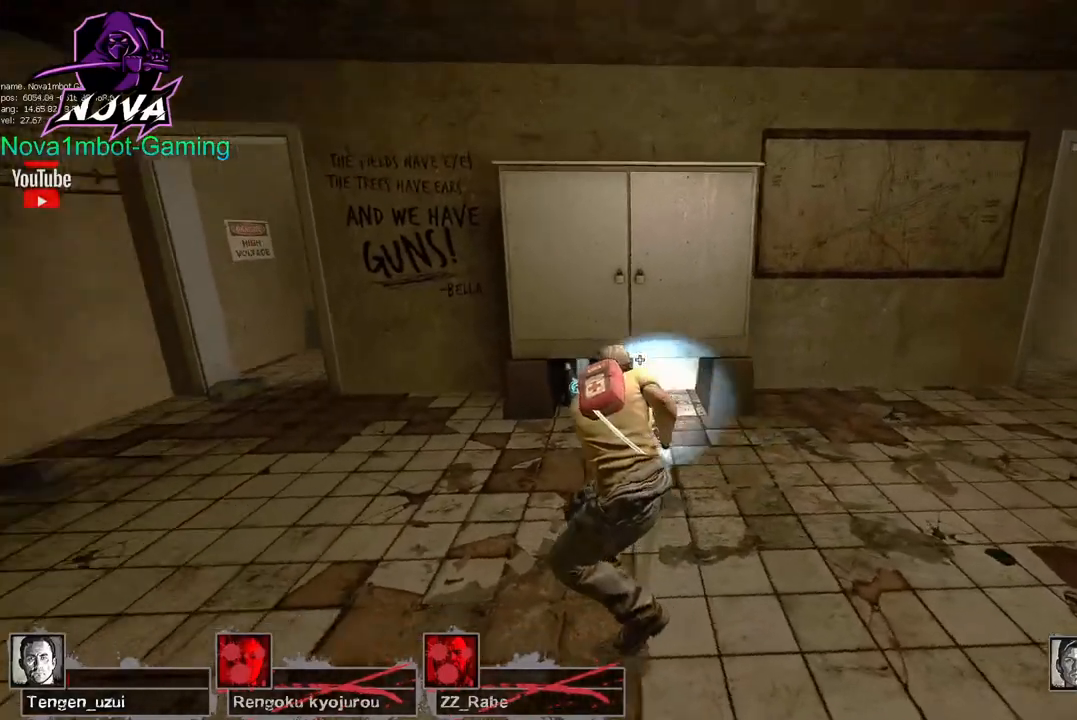
{"keys": ["a", "ctrl"], "mouse": [], "events": [[34, "a", "down"]]}
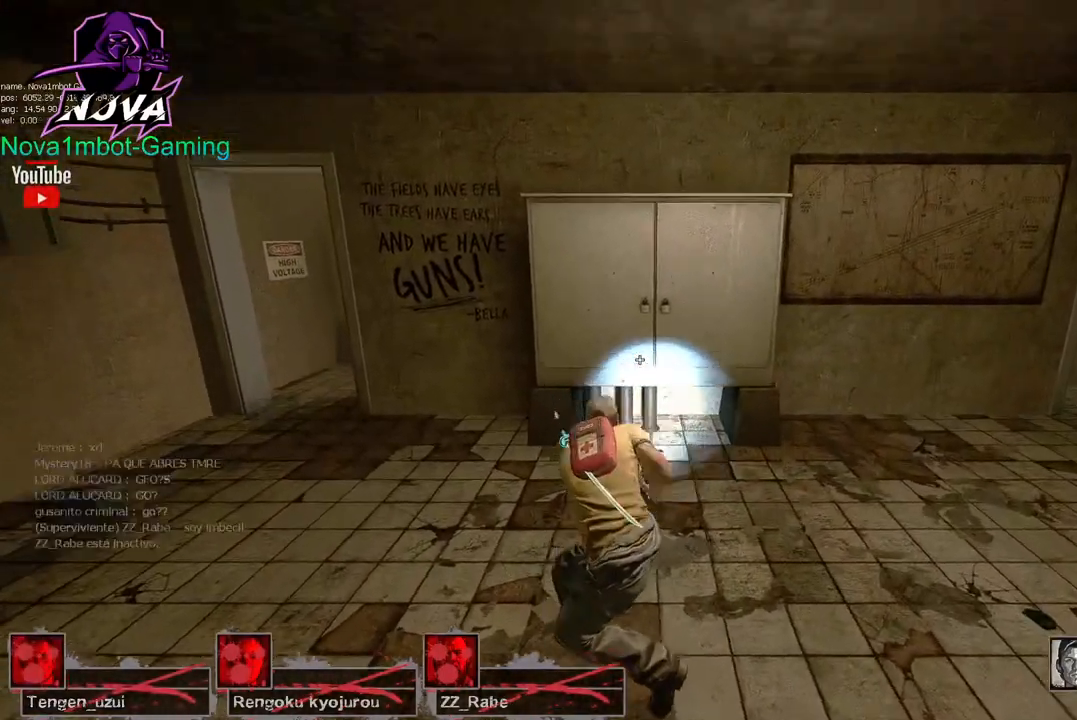
{"keys": ["a", "ctrl"], "mouse": [], "events": []}
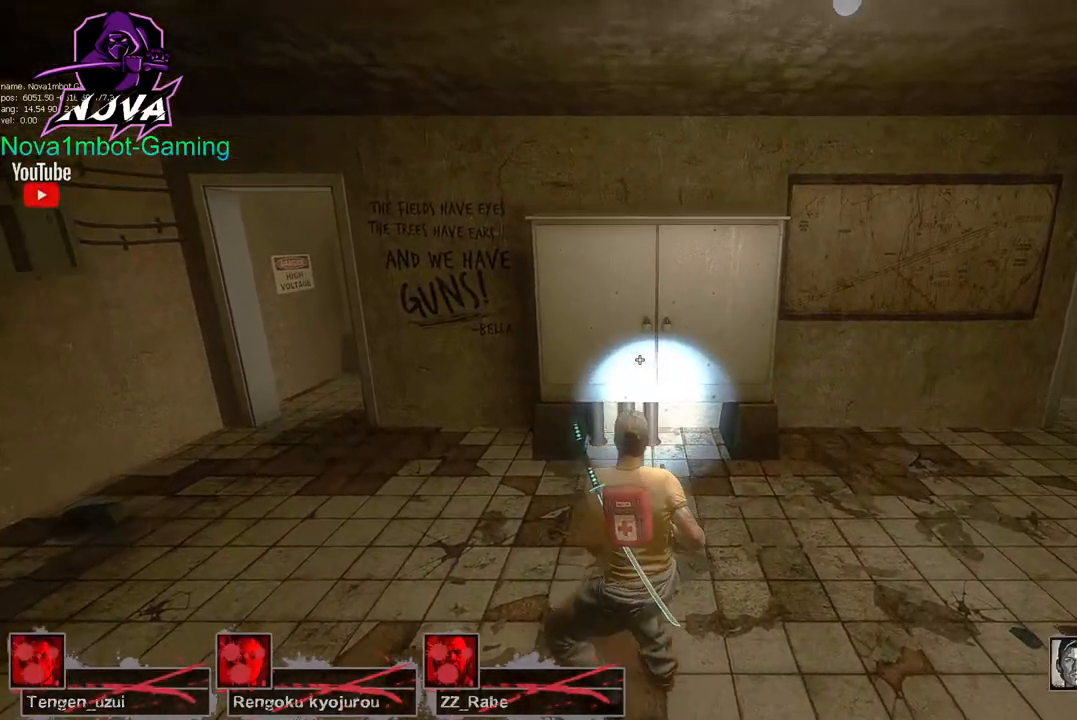
{"keys": ["d"], "mouse": [], "events": [[350, "a", "up"], [400, "d", "down"], [450, "ctrl", "up"]]}
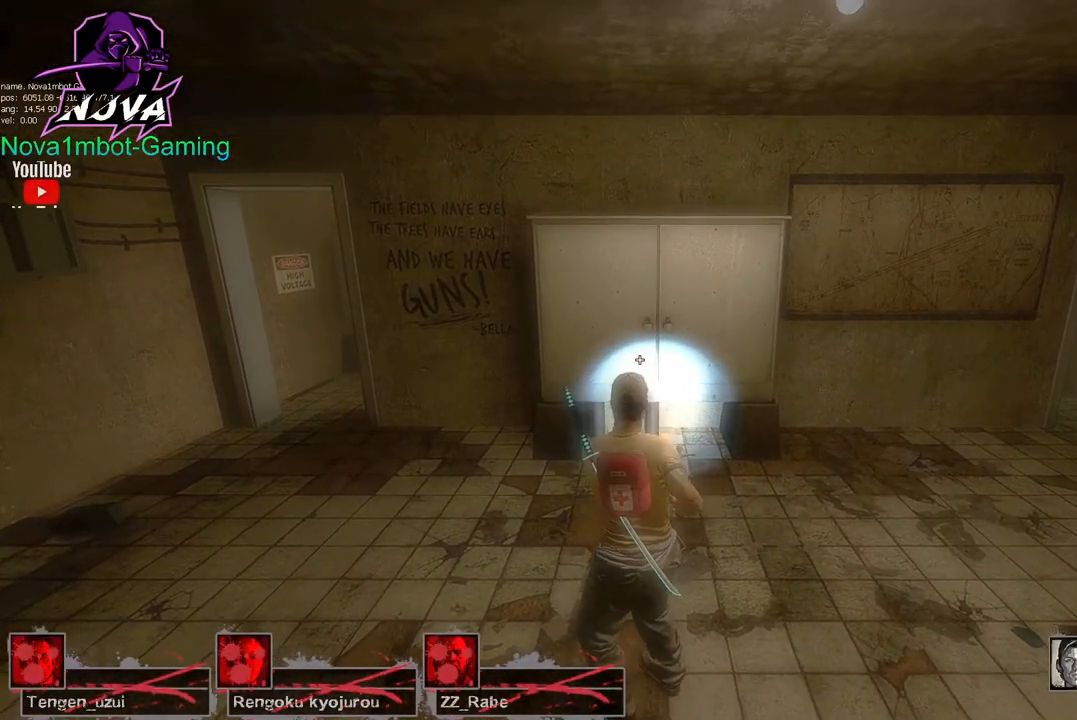
{"keys": [], "mouse": [], "events": [[134, "d", "up"], [317, "ctrl", "down"], [500, "ctrl", "up"]]}